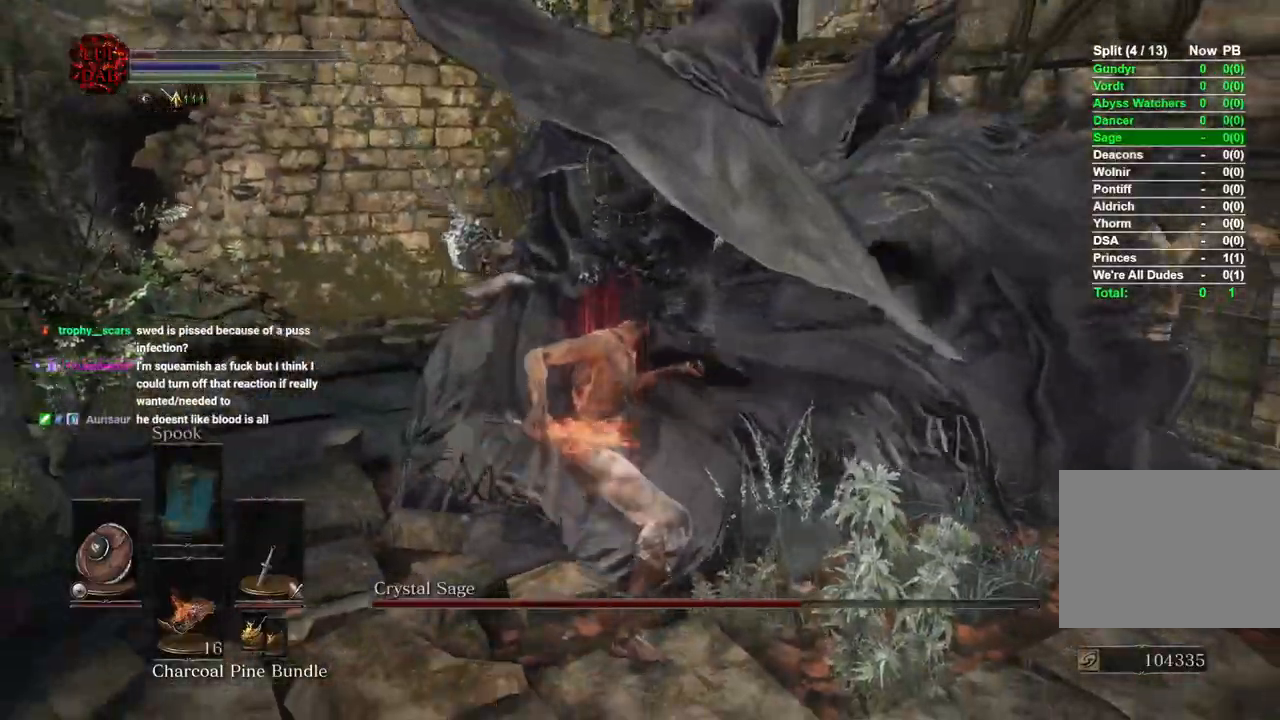
Gameplay with a controller (PlayStation layout); each line is a JSON object with the inputs held at the frame after it (dt_ms = milliseconds from this image to that frame). "events" lists button and stick changes between this image and that frame as [ms after this image, input, new state], when the widget could be followed in between.
{"dt_ms": 1000, "buttons": [], "left_stick": "center", "right_stick": "center"}
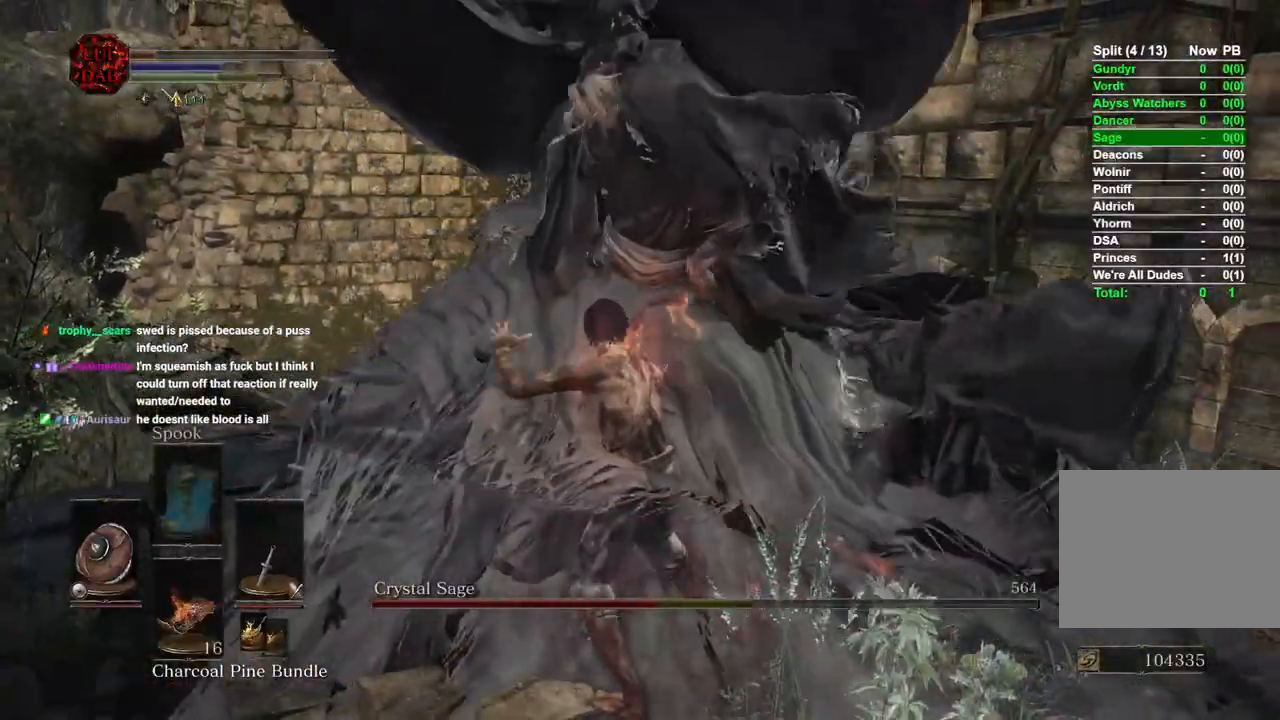
{"dt_ms": 500, "buttons": [], "left_stick": "center", "right_stick": "center", "events": []}
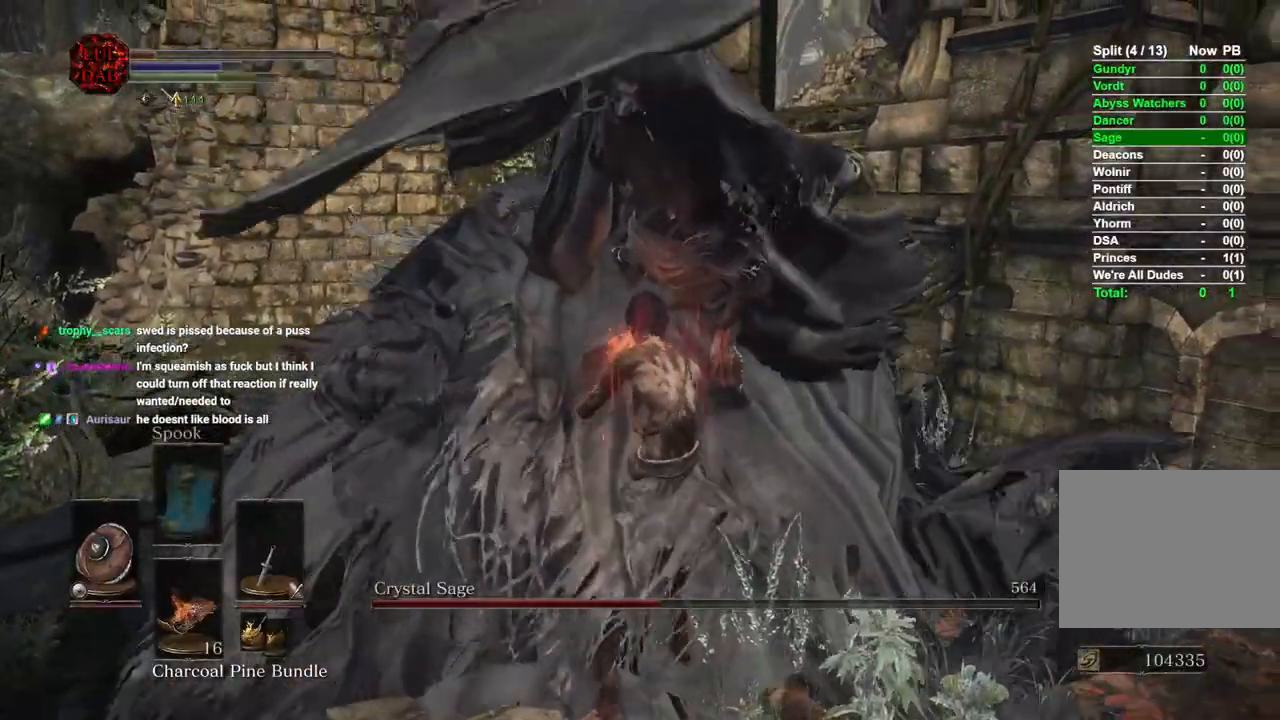
{"dt_ms": 1000, "buttons": [], "left_stick": "center", "right_stick": "down"}
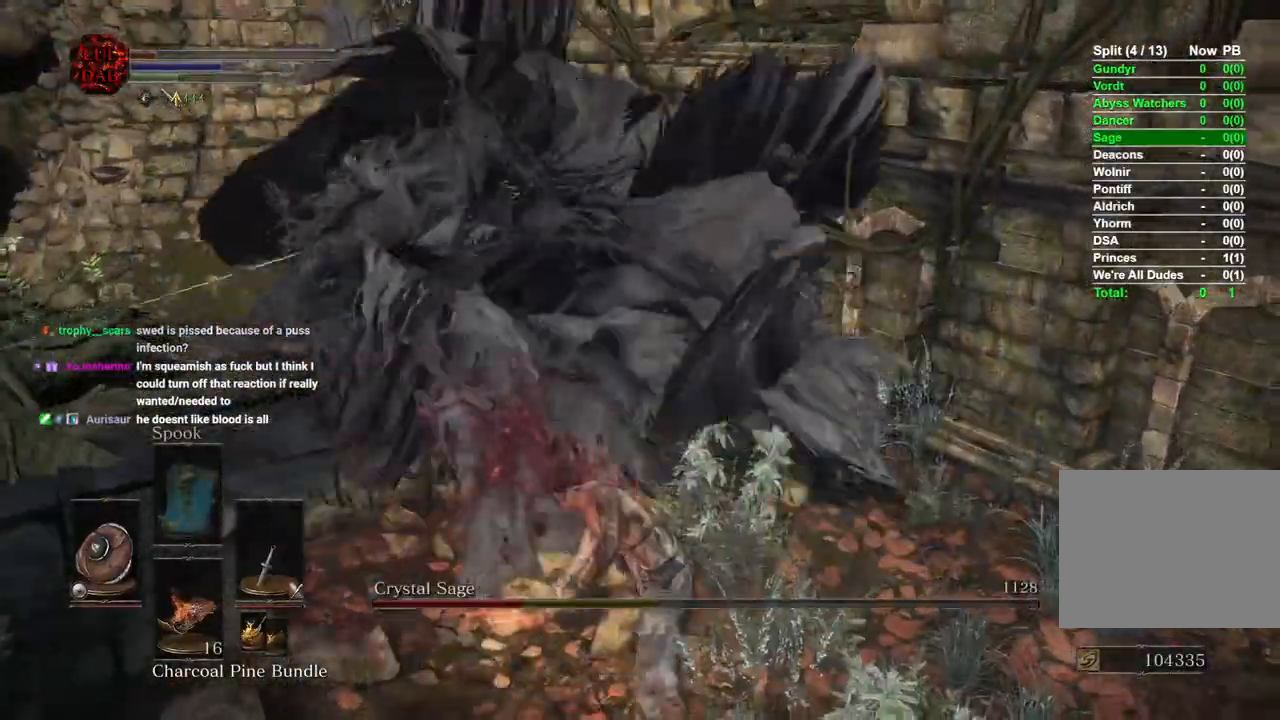
{"dt_ms": 1000, "buttons": [], "left_stick": "down-left", "right_stick": "down-left"}
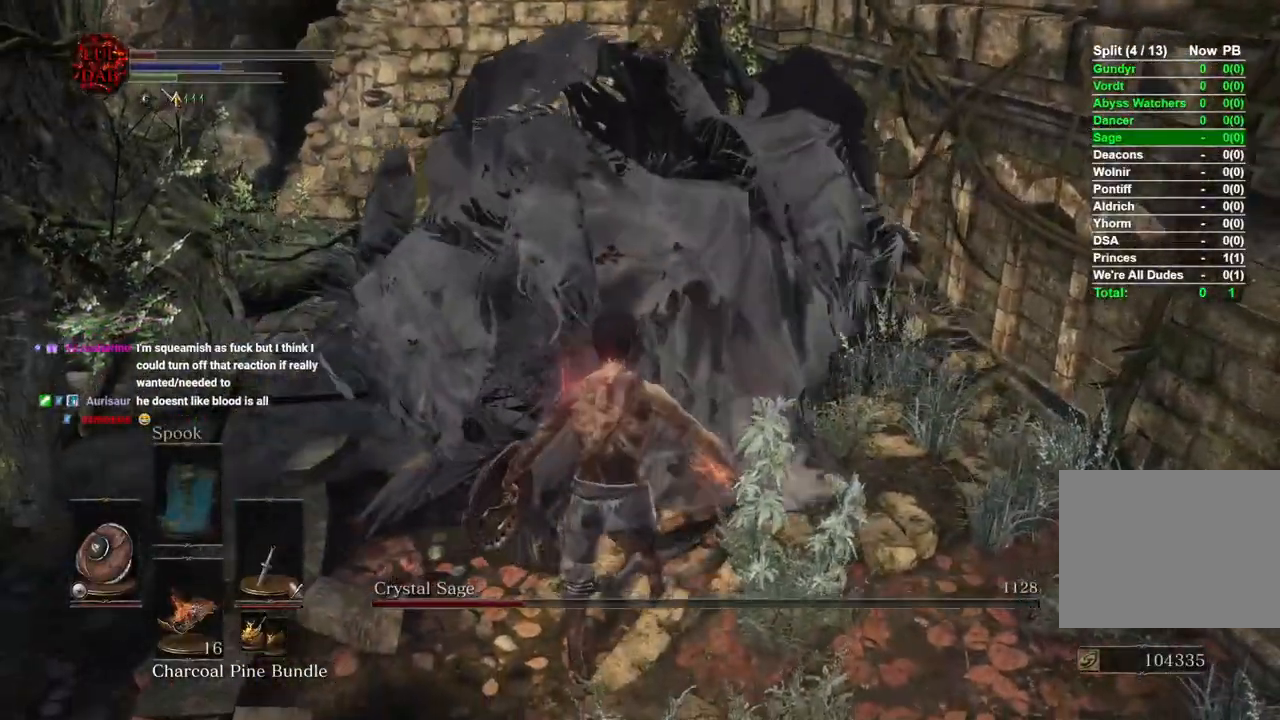
{"dt_ms": 1000, "buttons": [], "left_stick": "down-right", "right_stick": "down"}